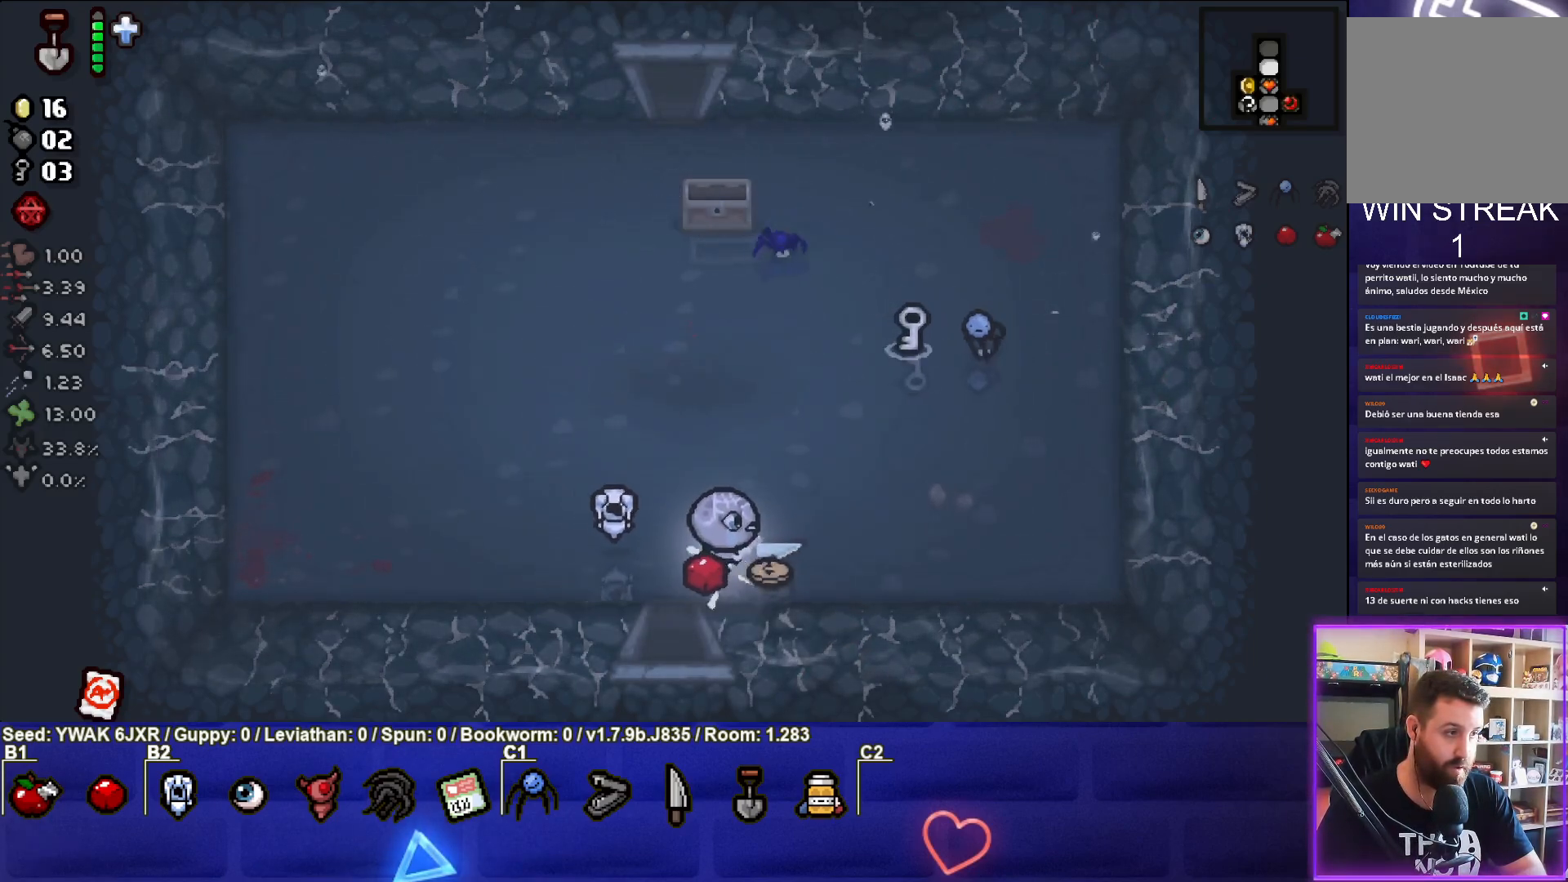
Gameplay with a controller (PlayStation layout); each line is a JSON object with the inputs held at the frame after it. "events" lists button and stick changes between this image and that frame as [ms after this image, input, new state], when the widget could be followed in between.
{"buttons": [], "left_stick": "up-right", "right_stick": "center", "events": [[200, "left_stick", "up-right"]]}
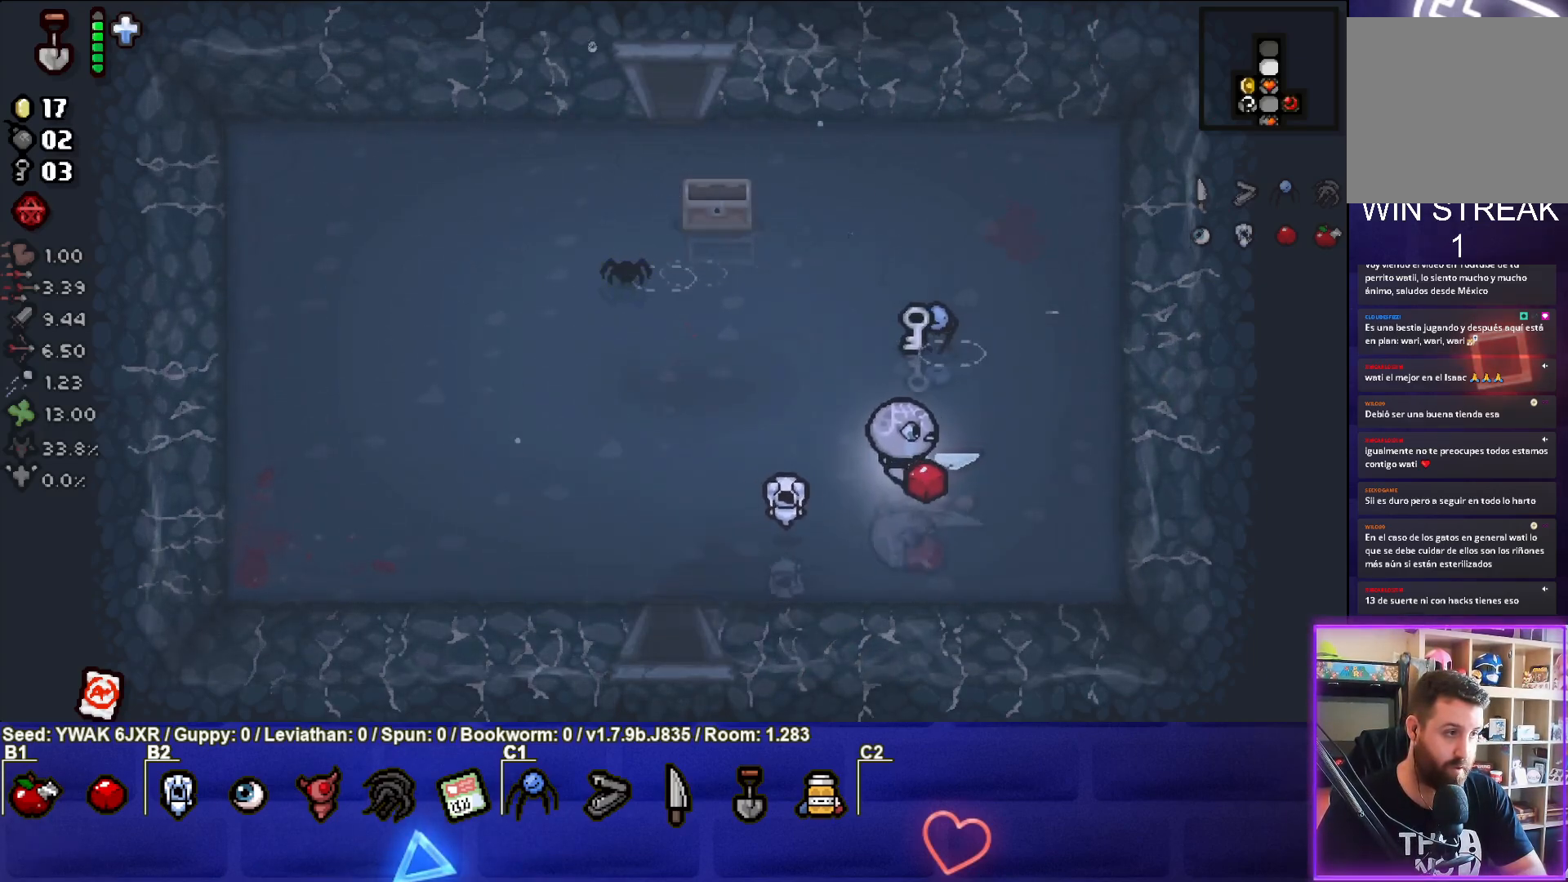
{"buttons": [], "left_stick": "left", "right_stick": "center", "events": [[17, "left_stick", "up"], [300, "left_stick", "up-left"], [417, "left_stick", "left"]]}
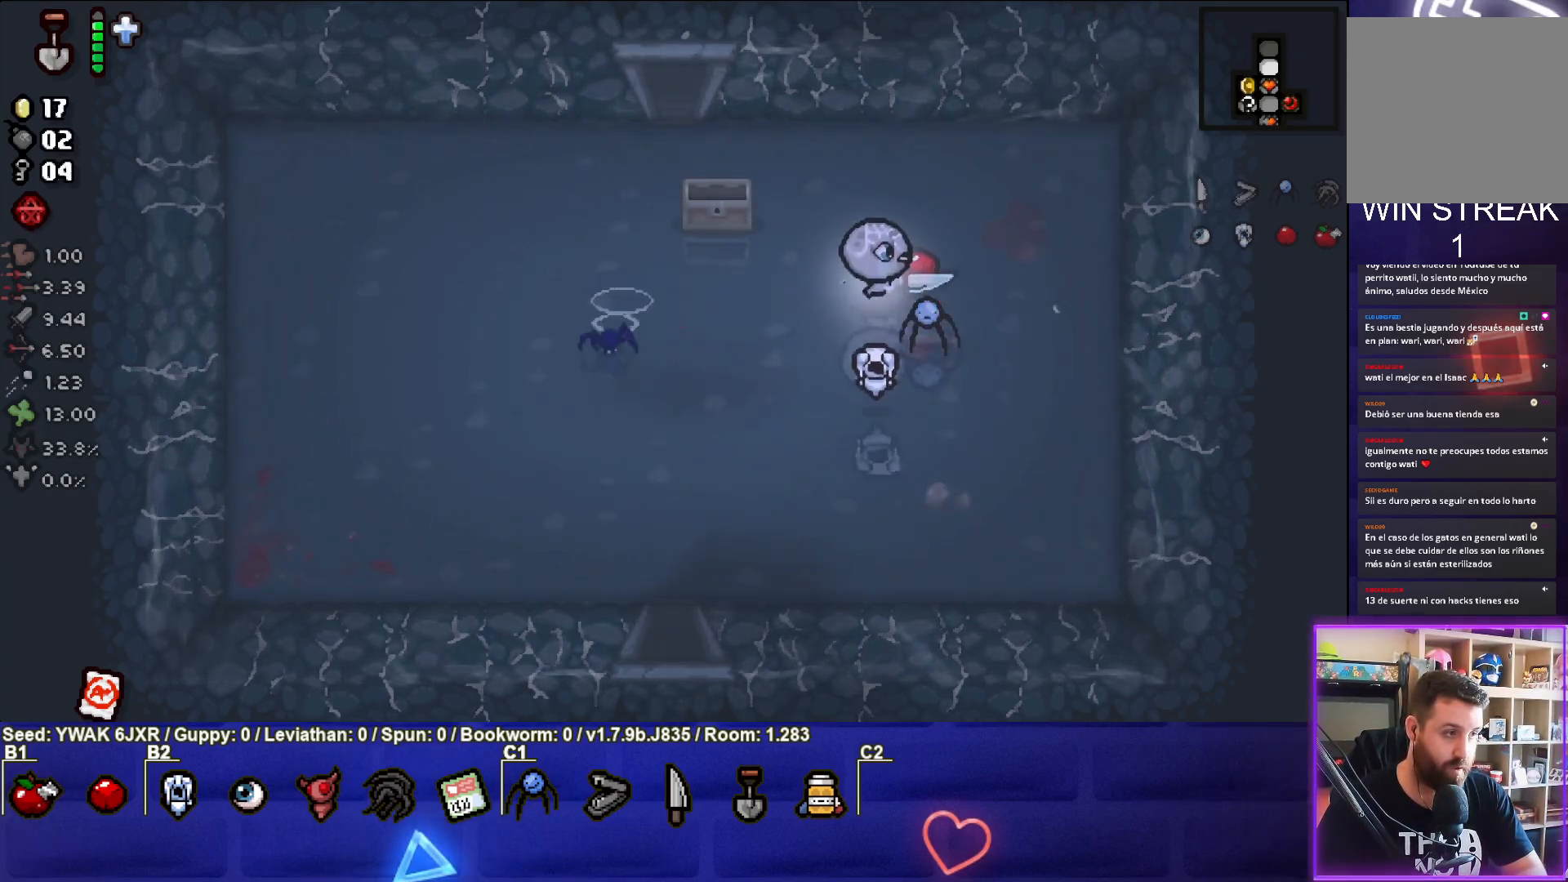
{"buttons": [], "left_stick": "down-left", "right_stick": "center", "events": [[67, "left_stick", "down-left"]]}
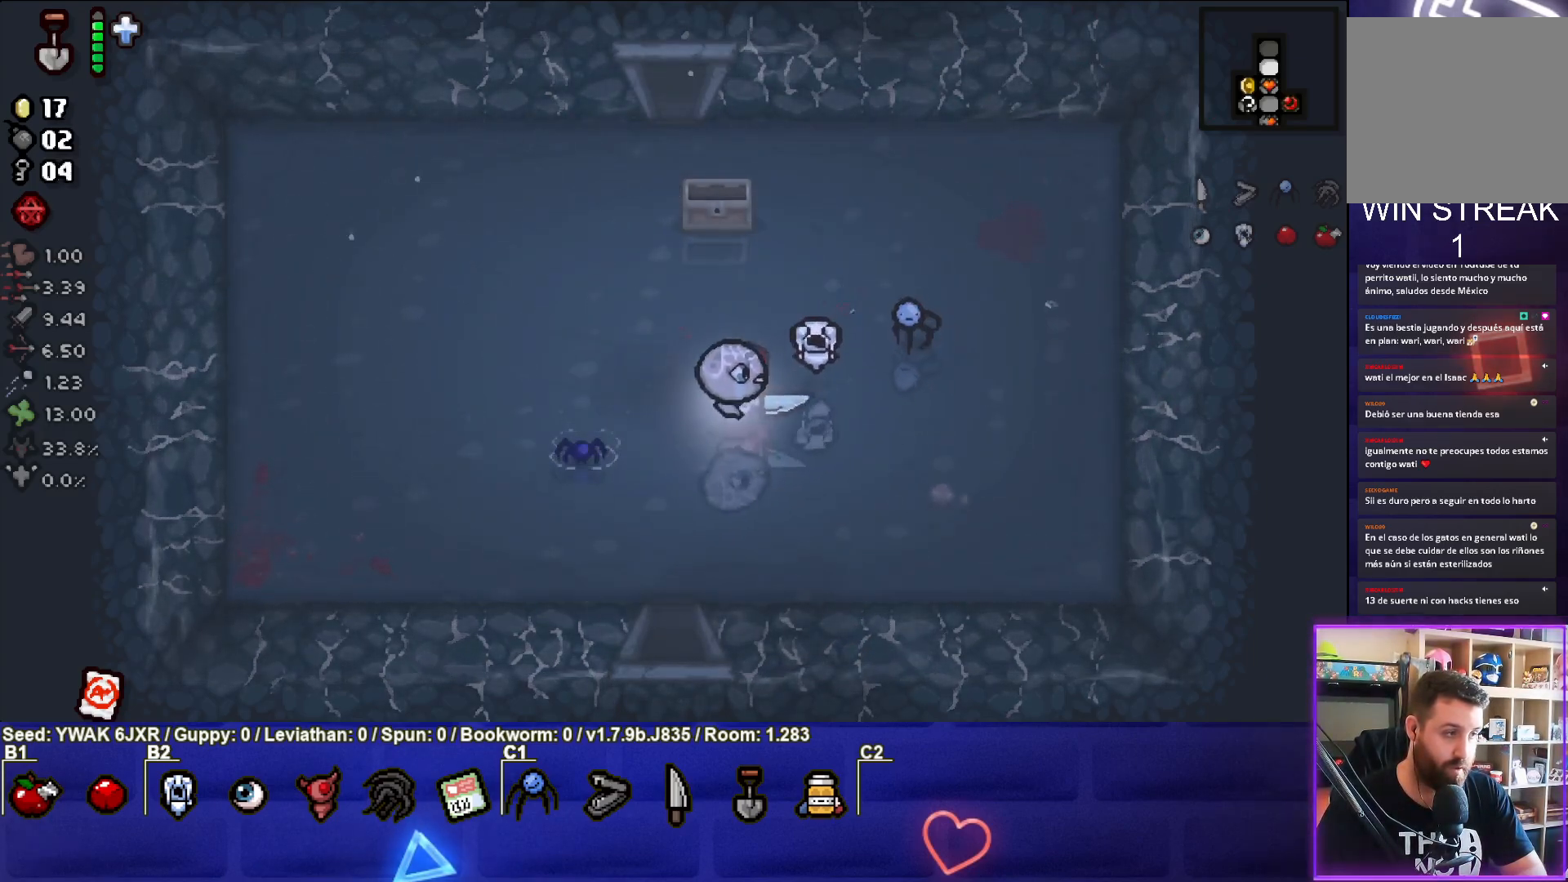
{"buttons": [], "left_stick": "down", "right_stick": "center", "events": [[400, "left_stick", "down"]]}
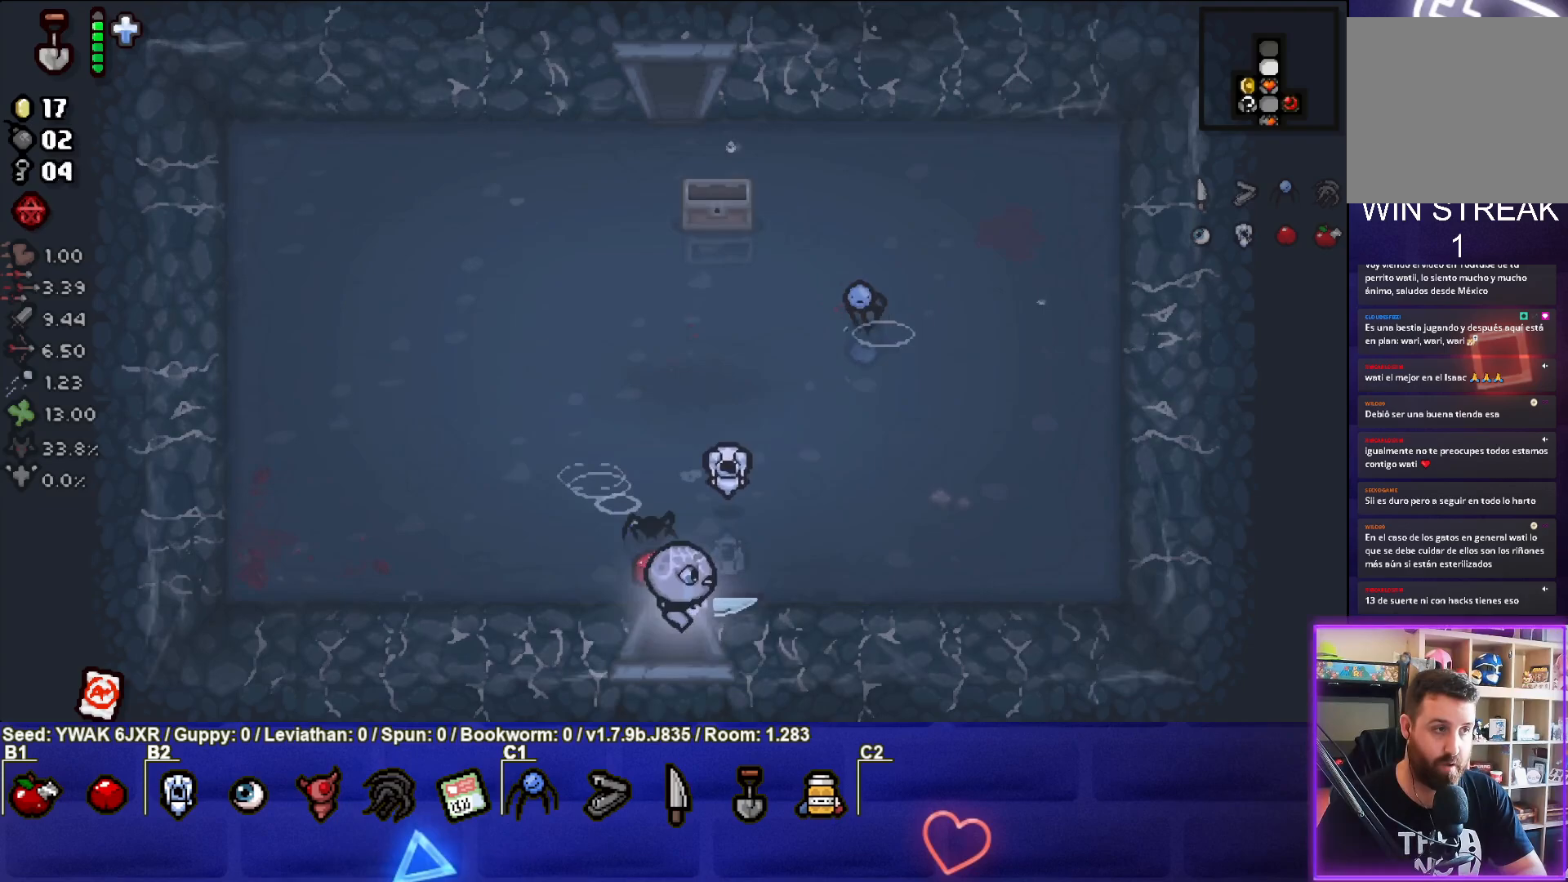
{"buttons": [], "left_stick": "center", "right_stick": "center", "events": [[83, "left_stick", "center"]]}
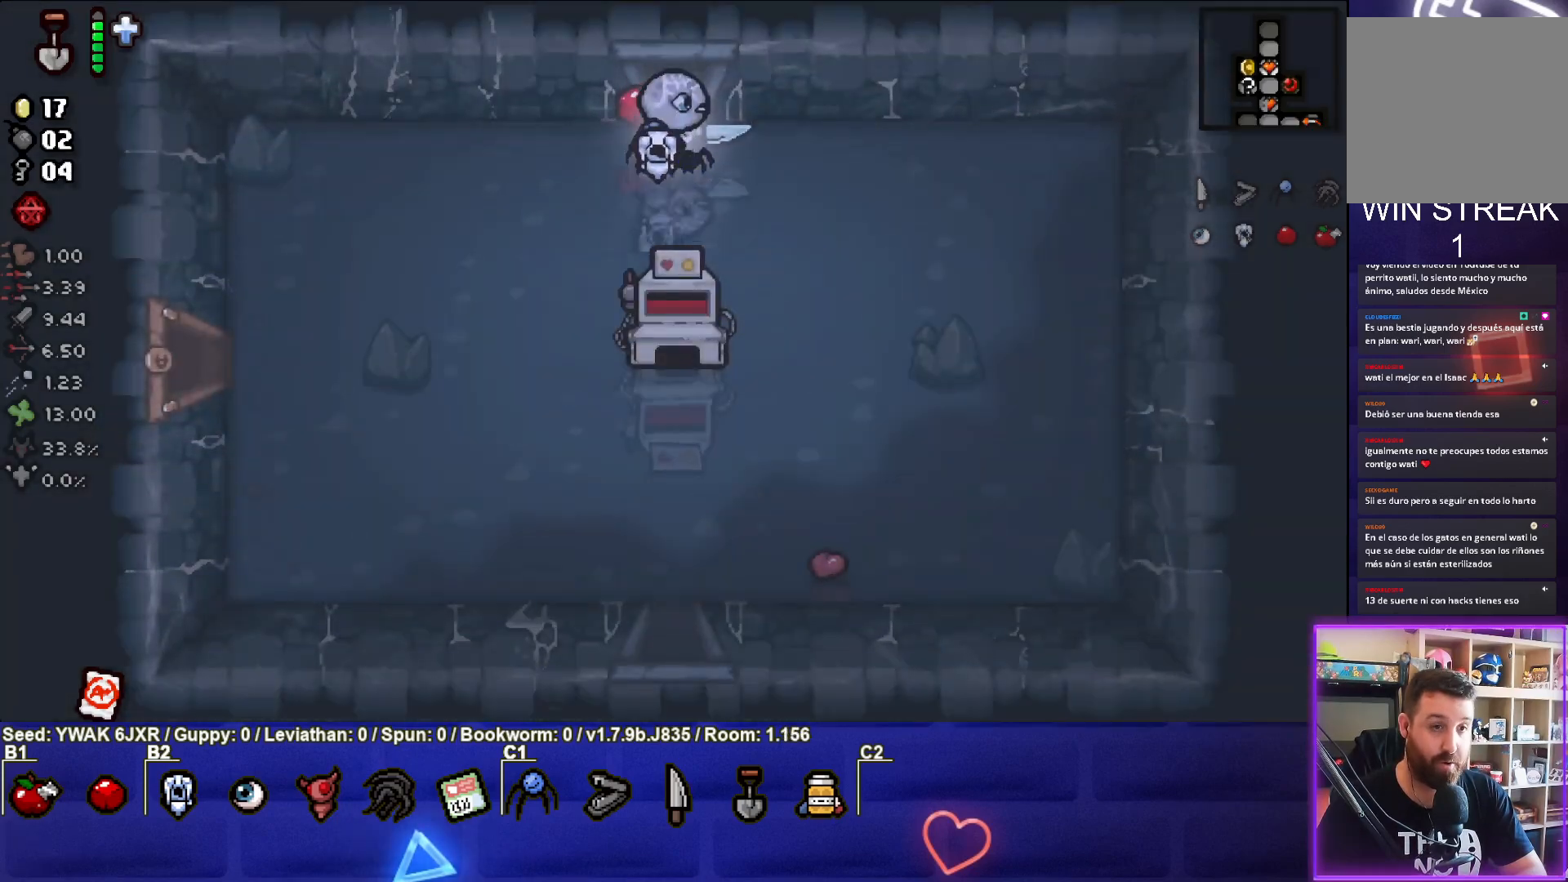
{"buttons": [], "left_stick": "down-left", "right_stick": "center", "events": [[67, "left_stick", "left"], [350, "left_stick", "down-left"]]}
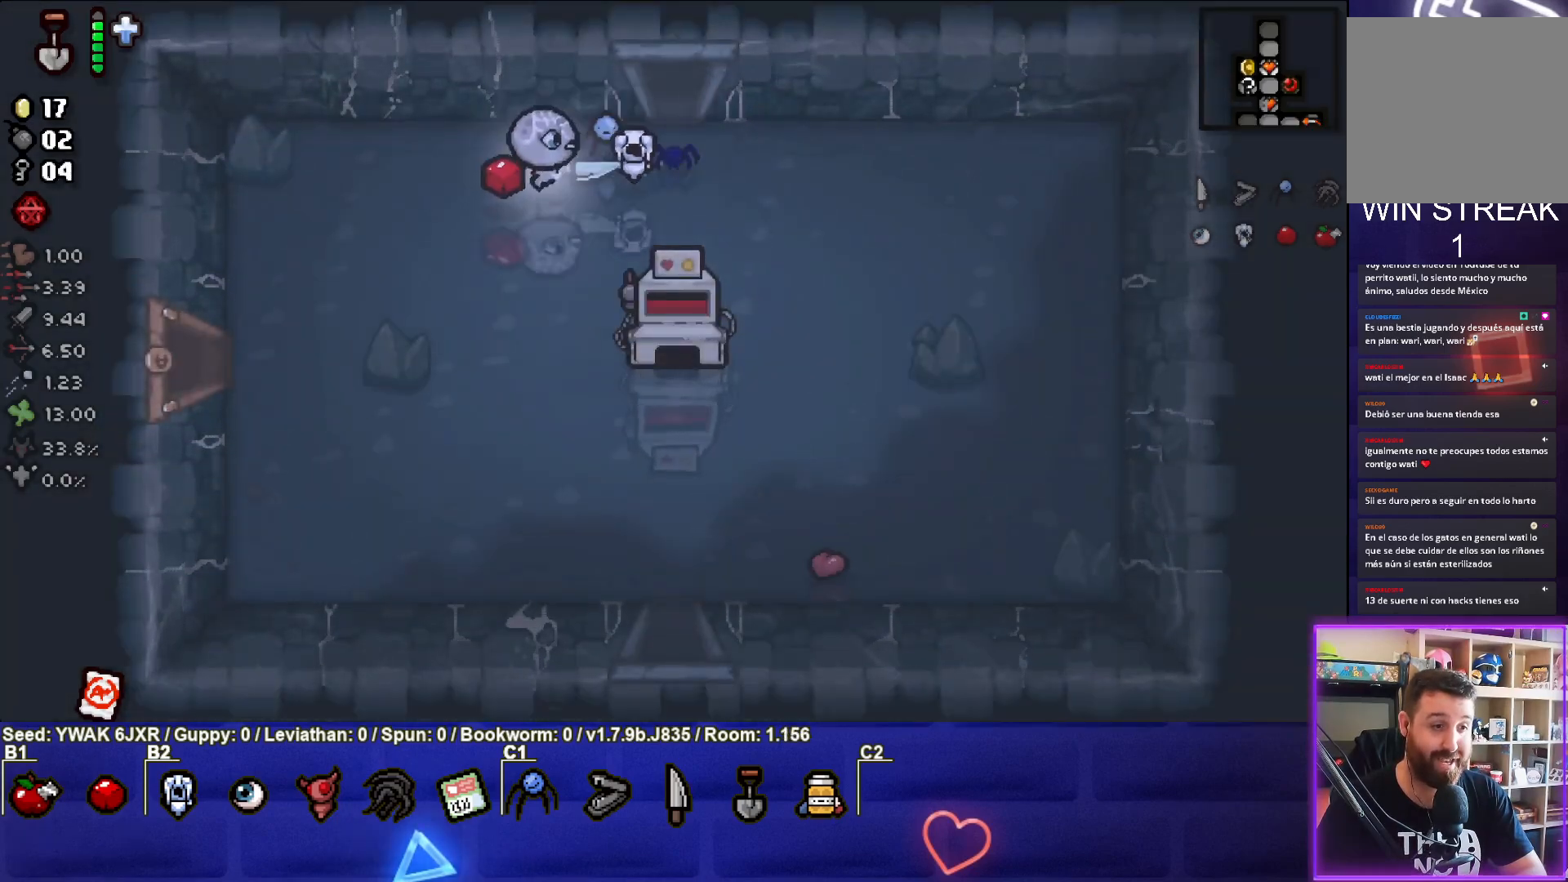
{"buttons": [], "left_stick": "down-left", "right_stick": "center", "events": []}
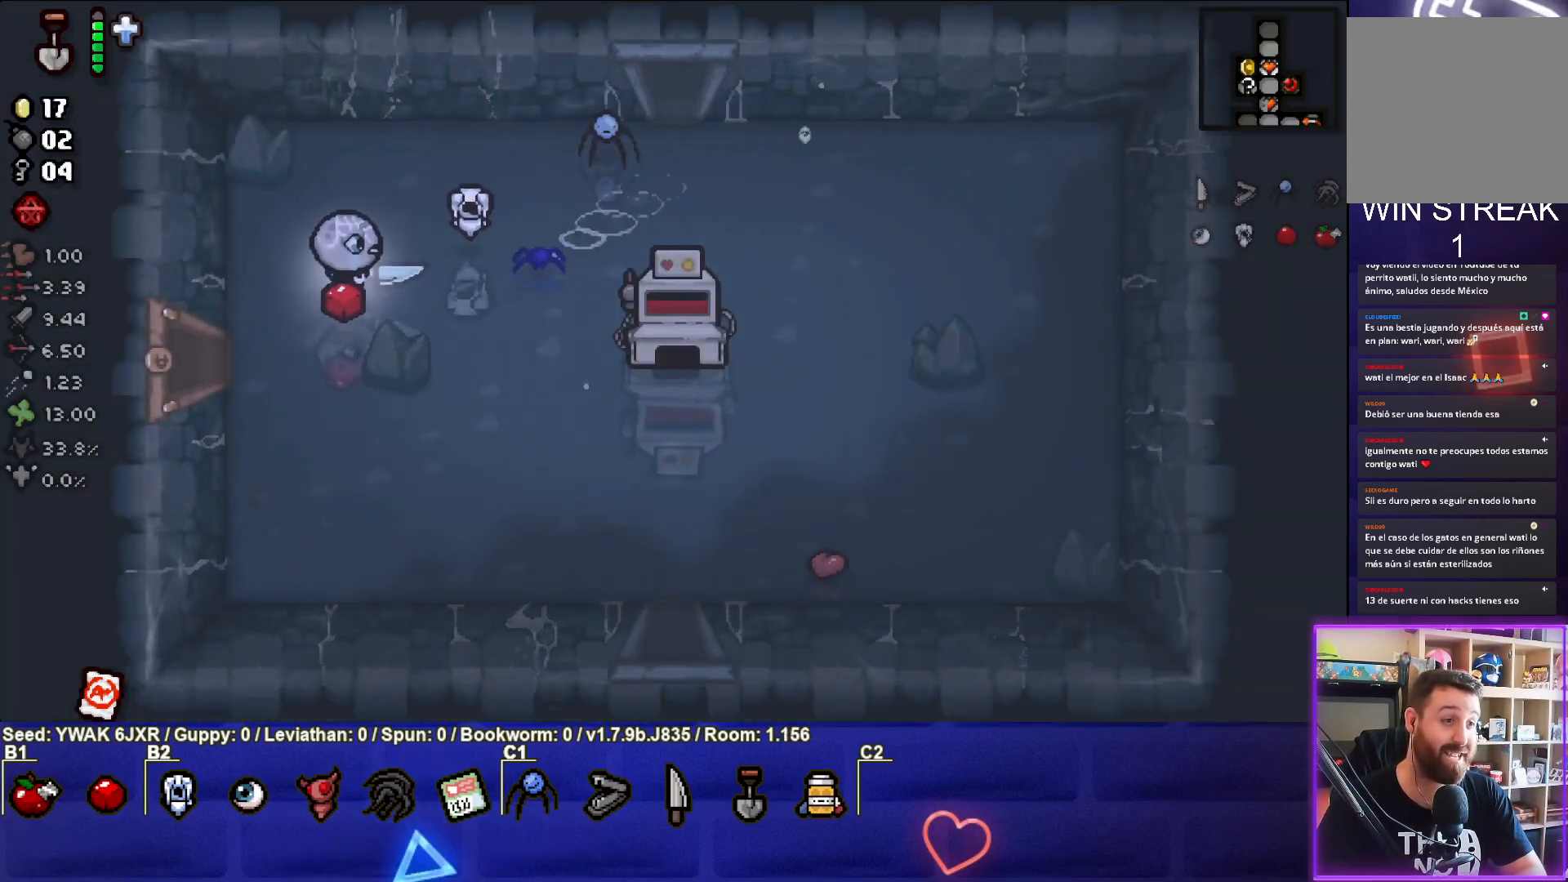
{"buttons": [], "left_stick": "left", "right_stick": "center", "events": [[350, "left_stick", "left"]]}
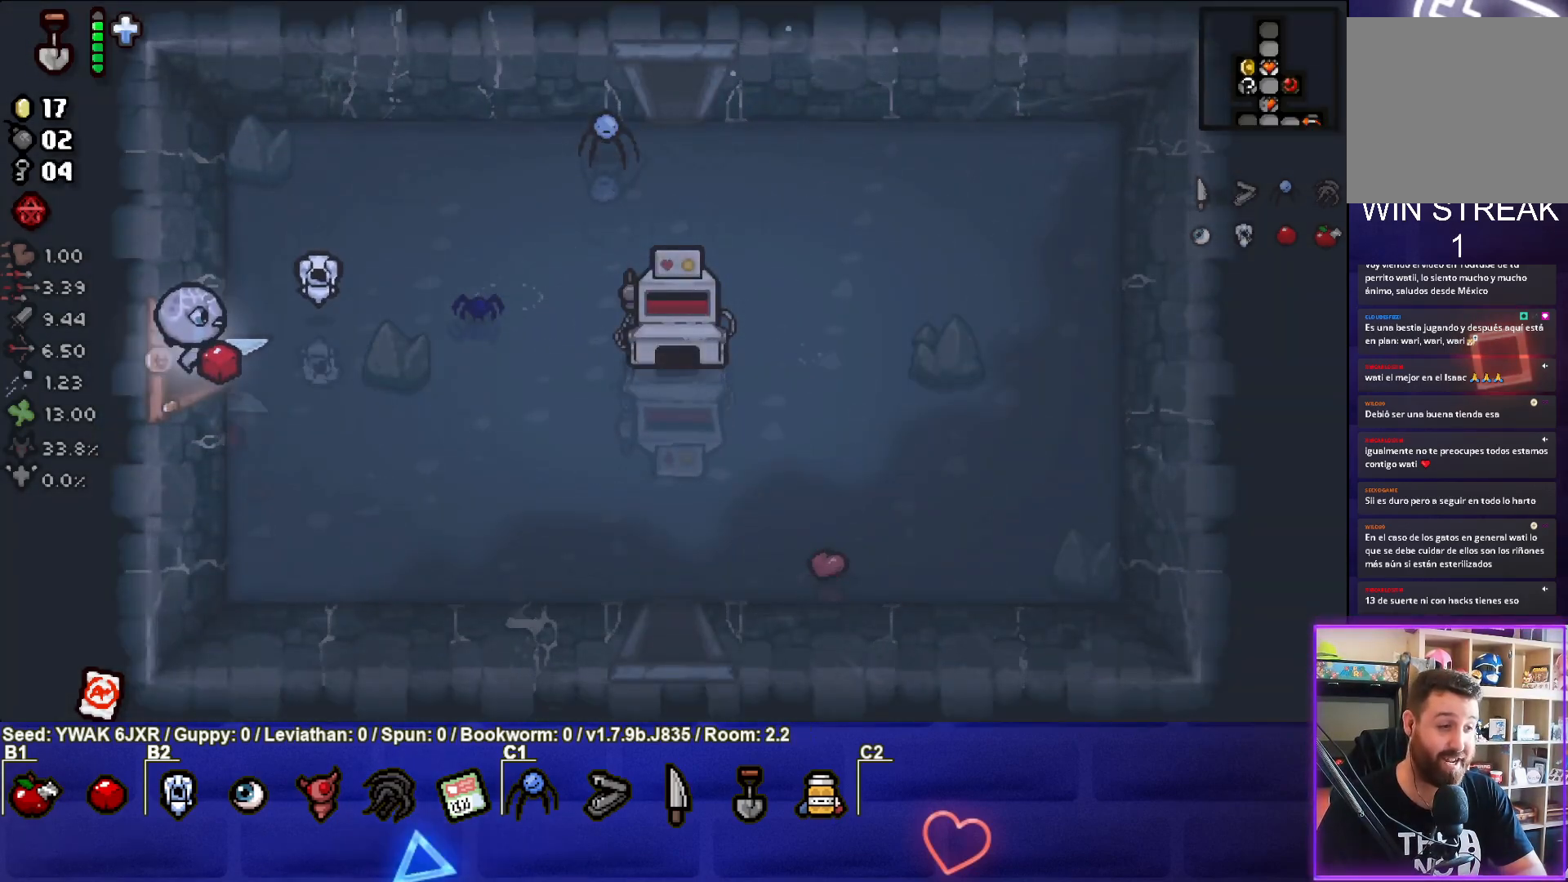
{"buttons": [], "left_stick": "left", "right_stick": "center", "events": [[17, "left_stick", "center"], [300, "left_stick", "left"]]}
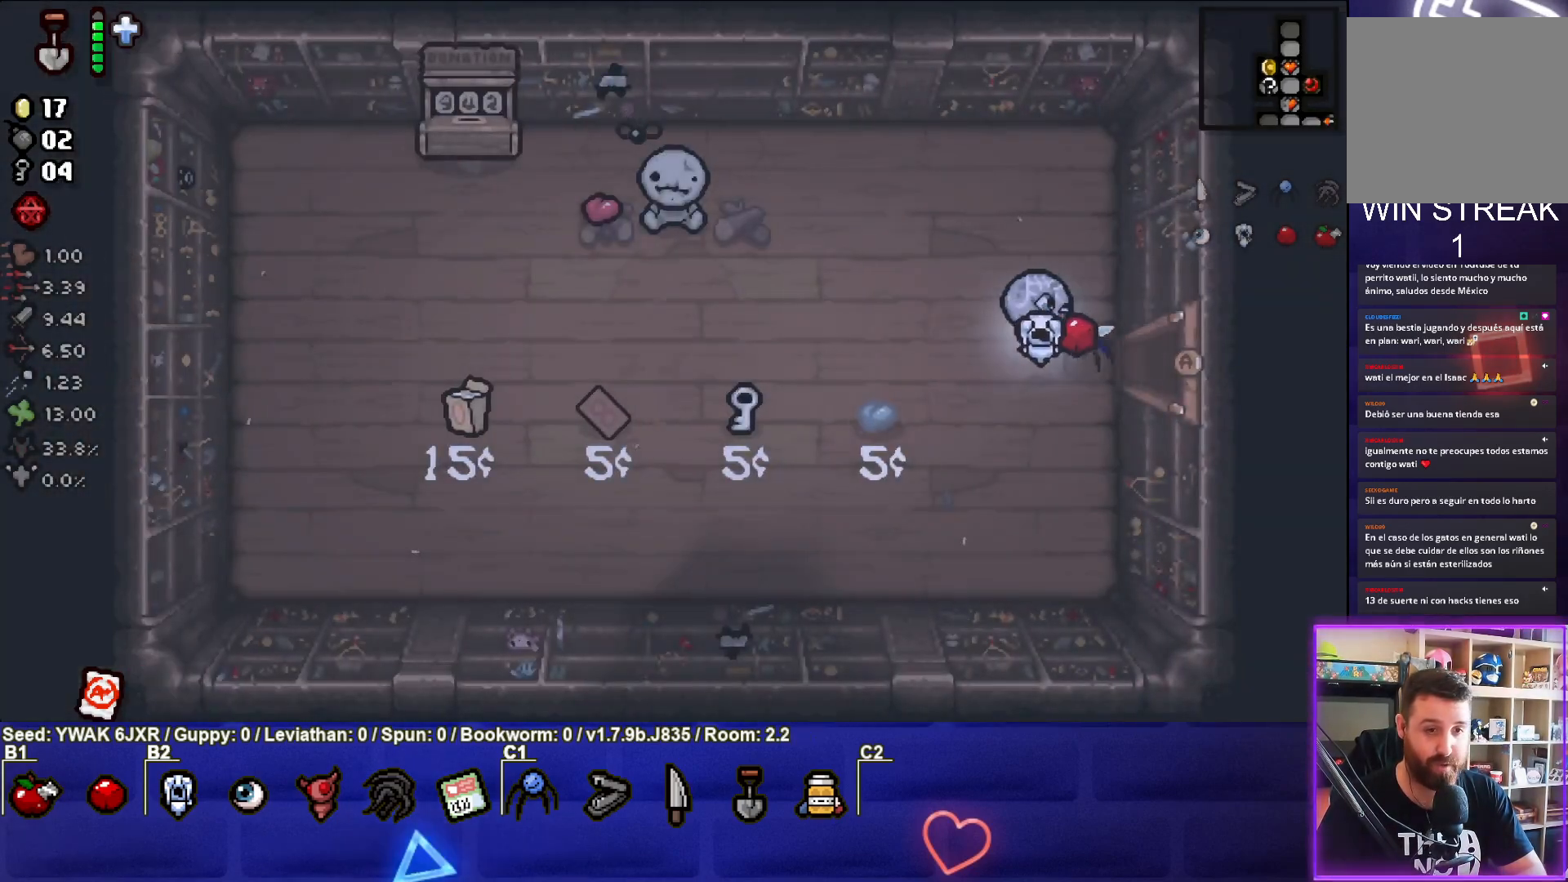
{"buttons": [], "left_stick": "left", "right_stick": "center", "events": []}
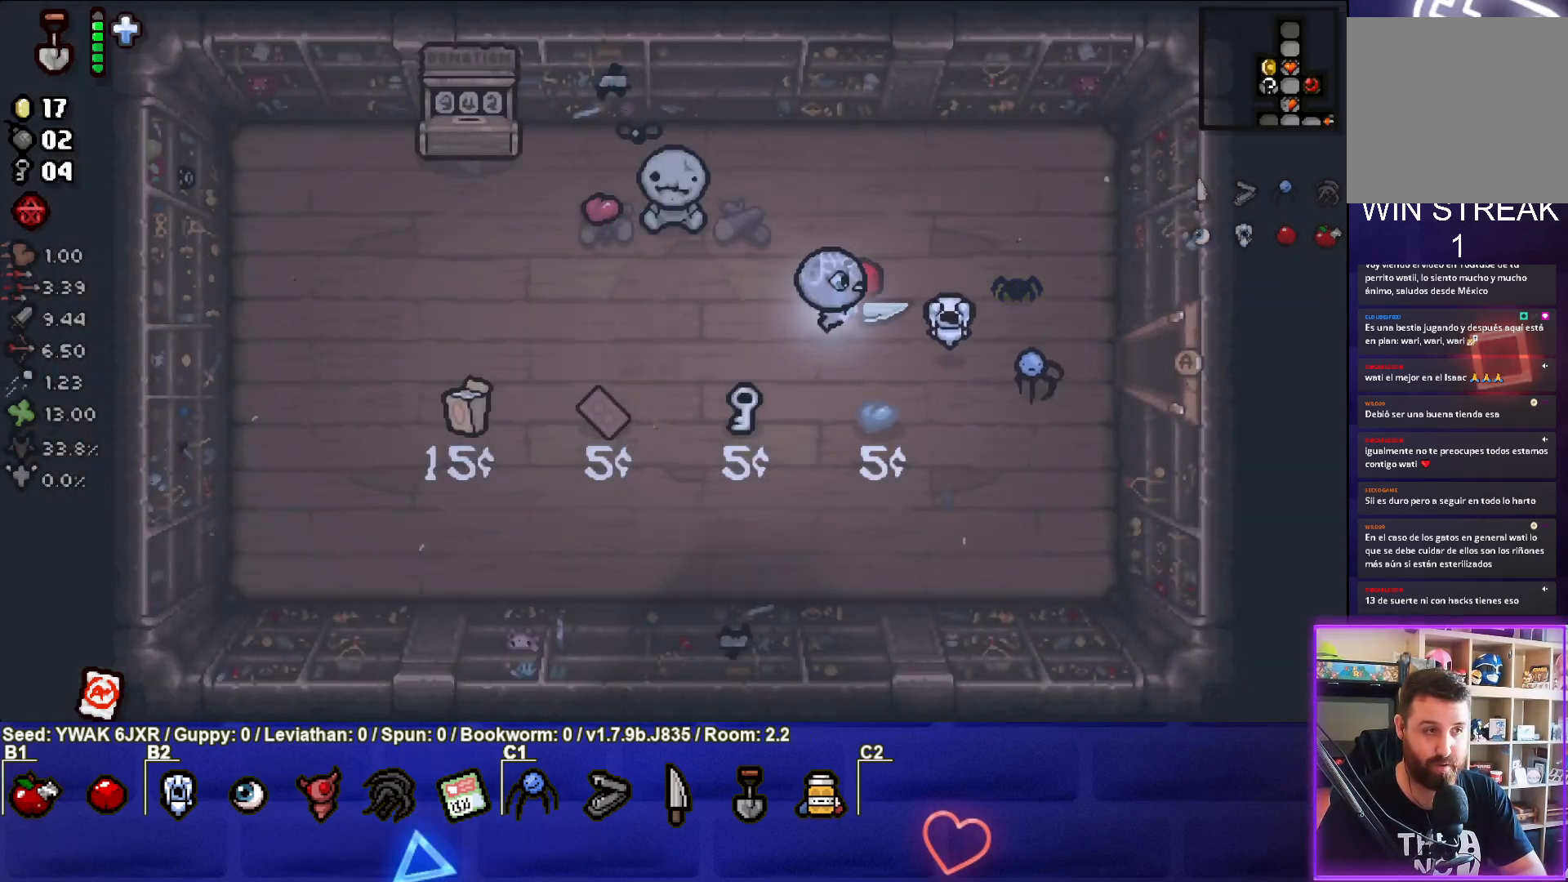
{"buttons": [], "left_stick": "down-left", "right_stick": "center", "events": [[500, "left_stick", "down-left"]]}
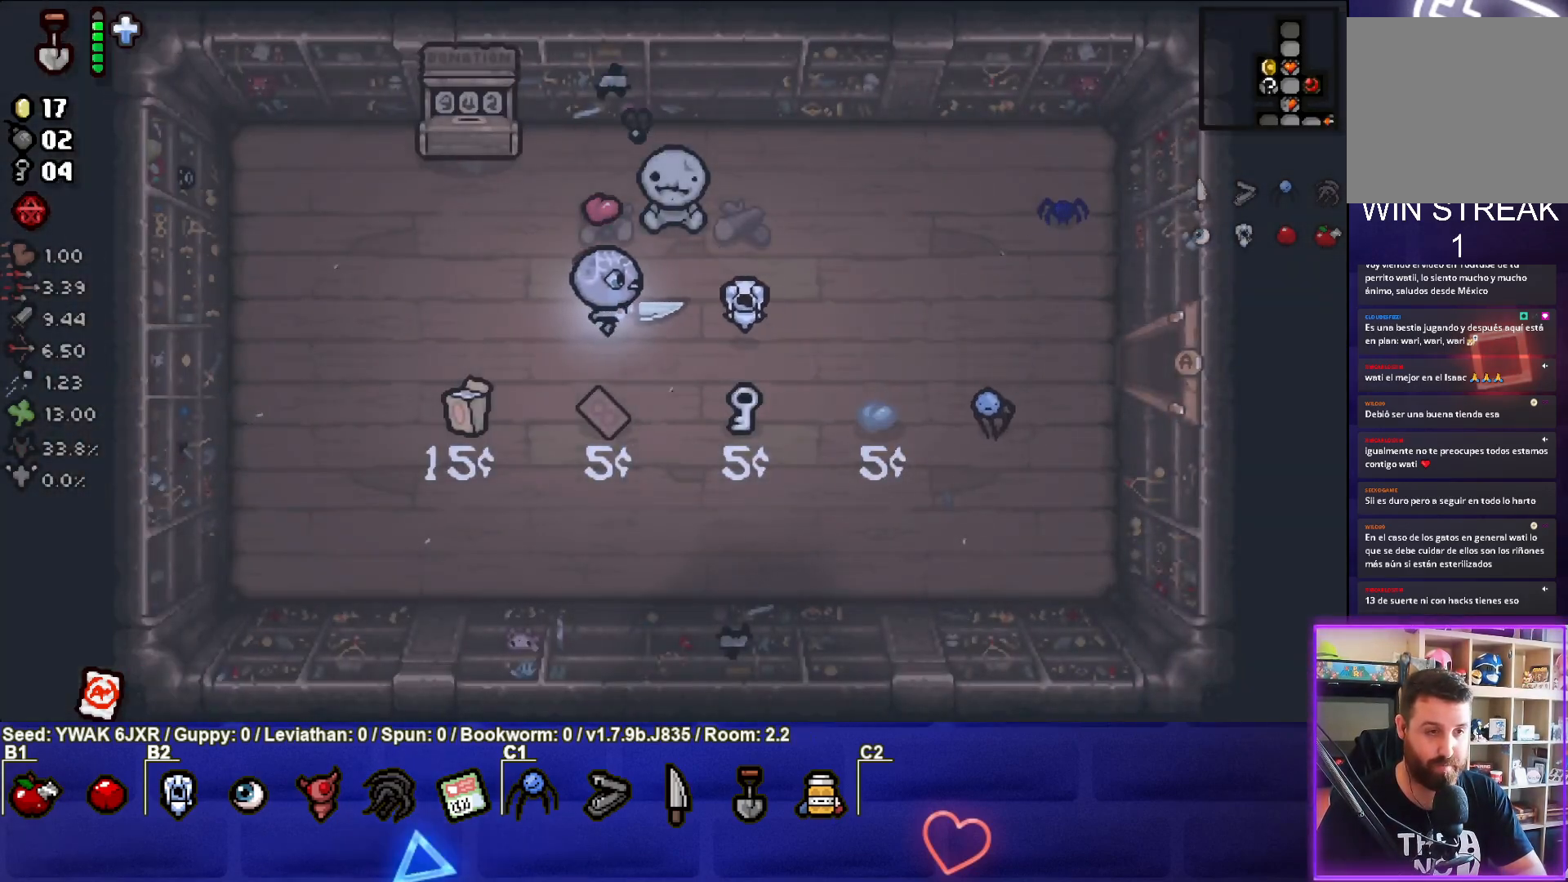
{"buttons": [], "left_stick": "up-right", "right_stick": "center", "events": [[400, "left_stick", "up"], [467, "left_stick", "up-right"]]}
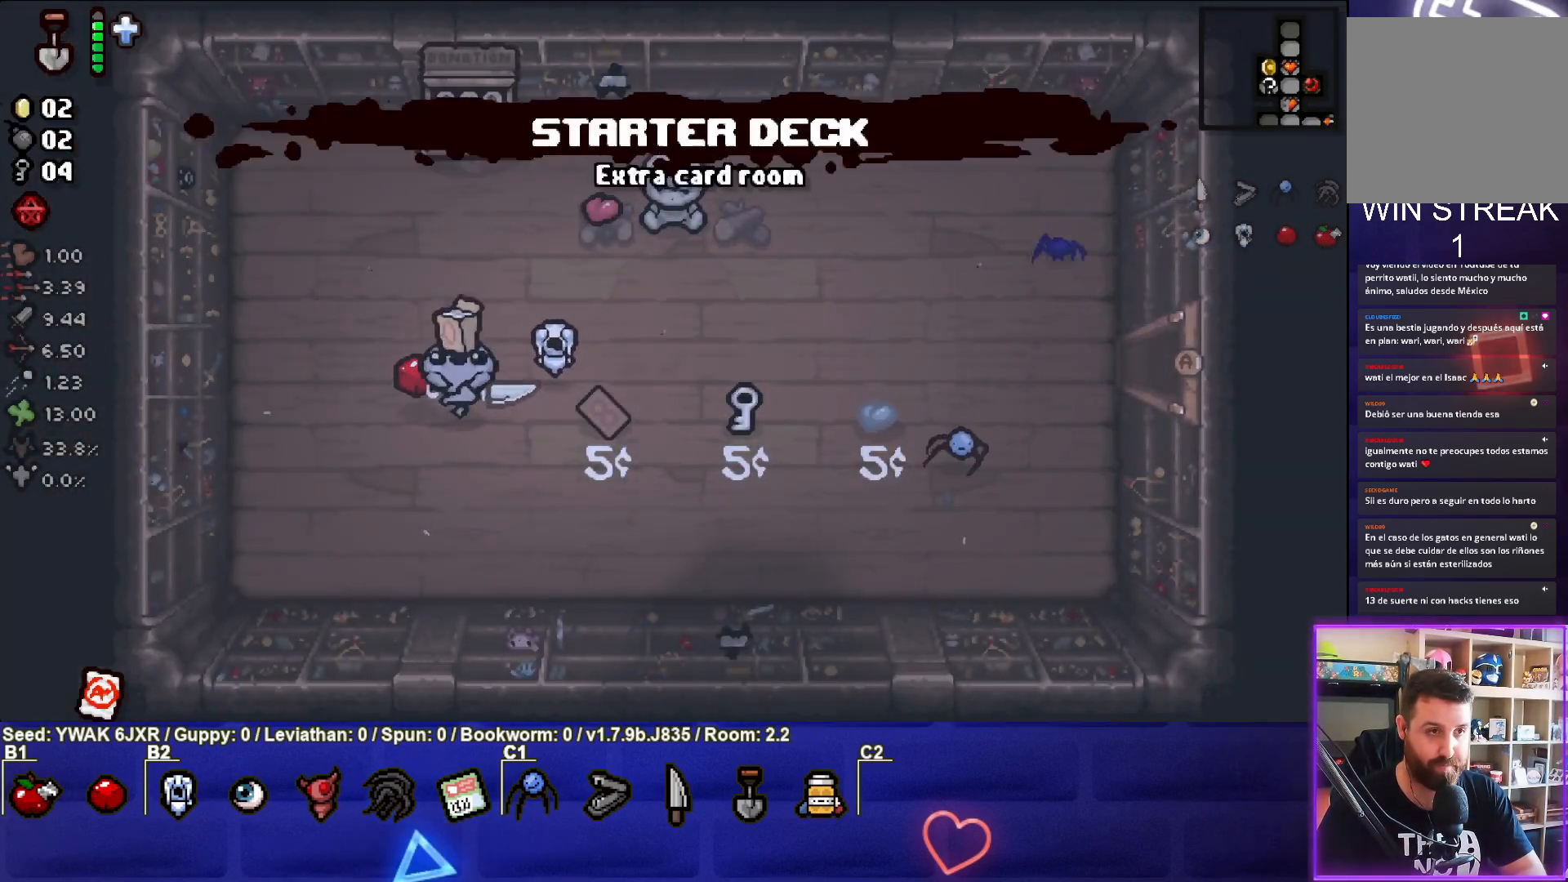
{"buttons": [], "left_stick": "right", "right_stick": "center", "events": [[400, "left_stick", "right"]]}
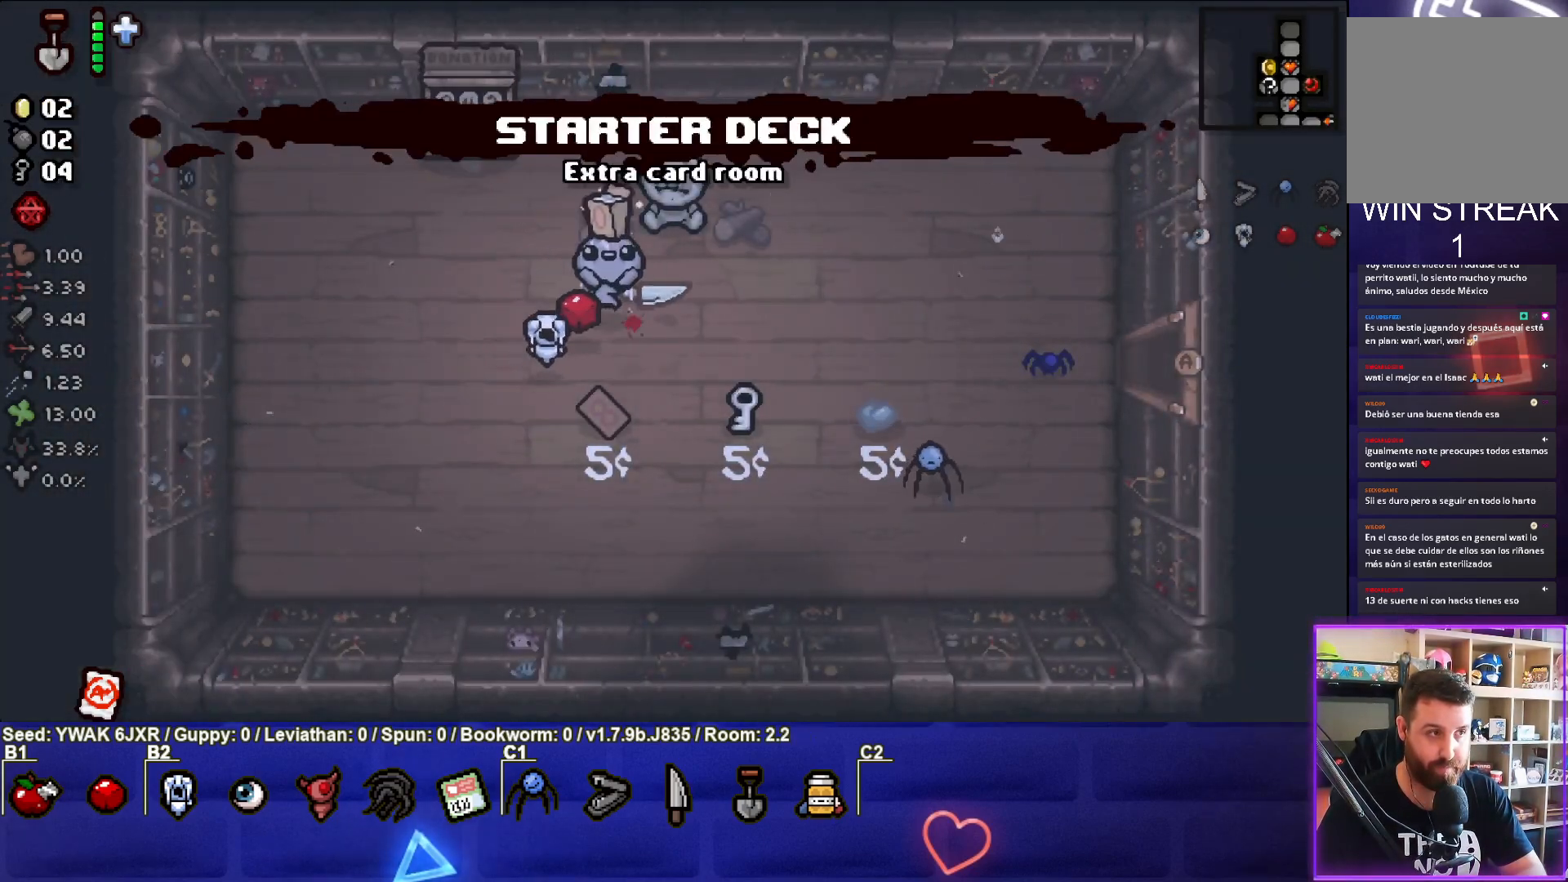
{"buttons": [], "left_stick": "left", "right_stick": "center", "events": [[483, "left_stick", "left"]]}
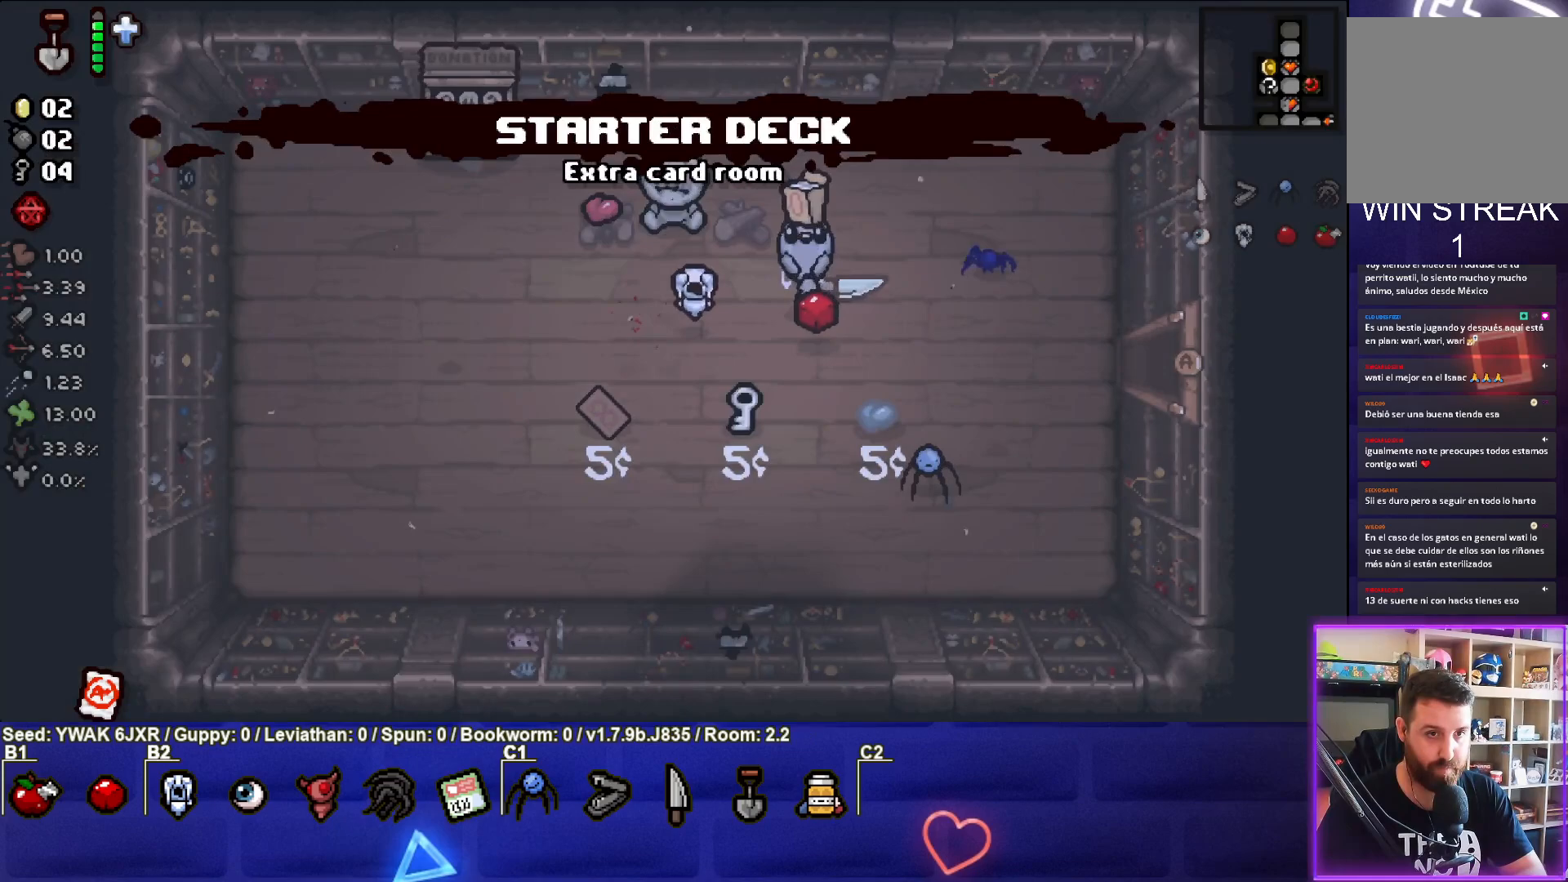
{"buttons": [], "left_stick": "center", "right_stick": "center", "events": [[333, "left_stick", "down-right"], [467, "left_stick", "center"]]}
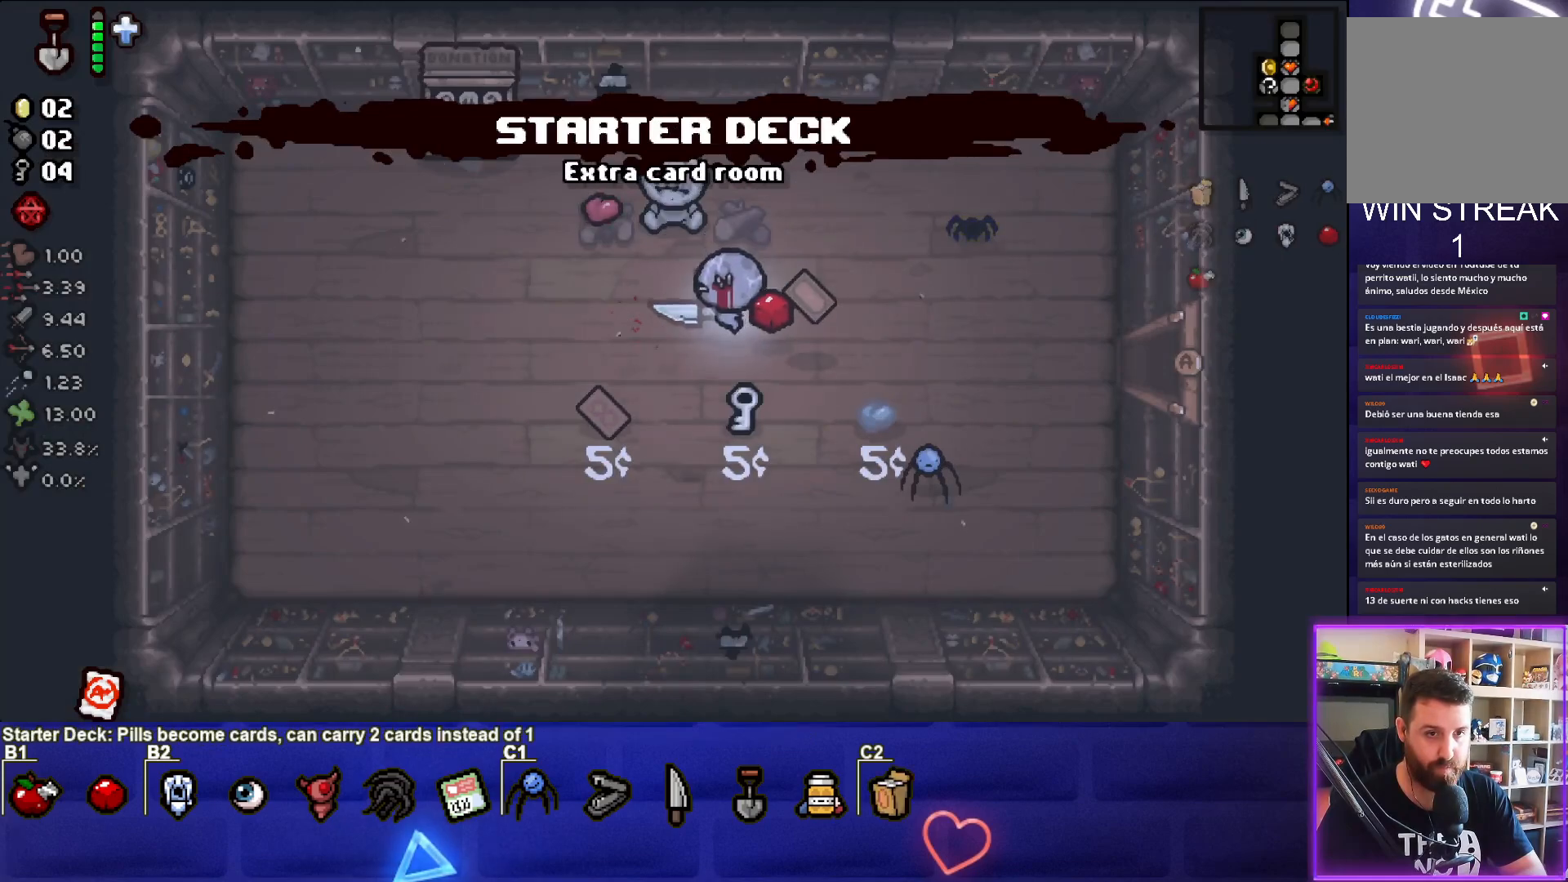
{"buttons": [], "left_stick": "right", "right_stick": "center", "events": [[133, "left_stick", "down-right"], [250, "left_stick", "right"]]}
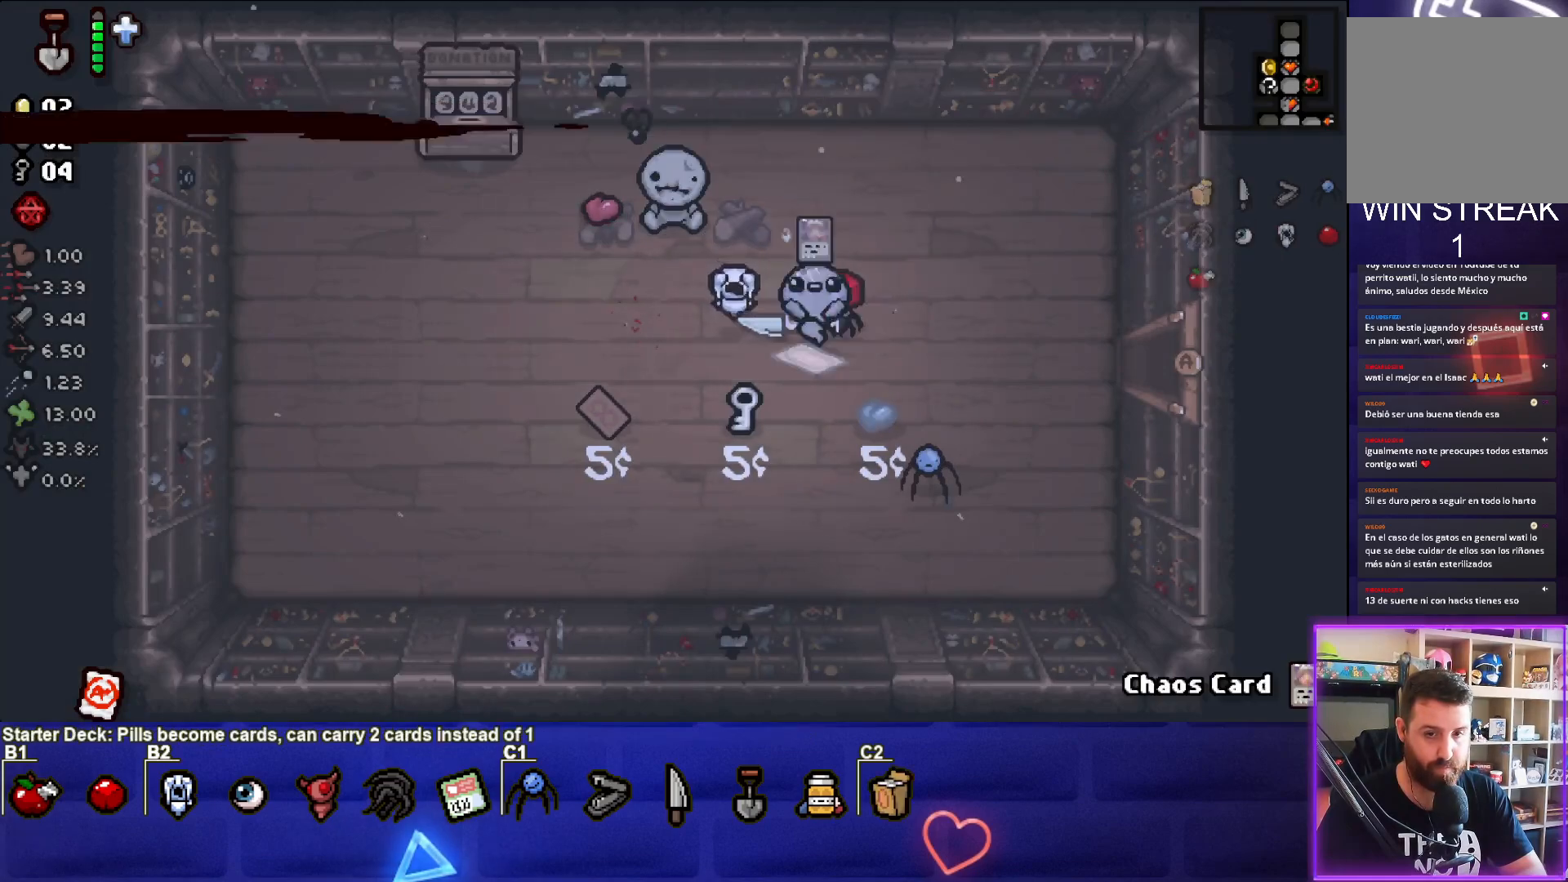
{"buttons": [], "left_stick": "right", "right_stick": "center", "events": []}
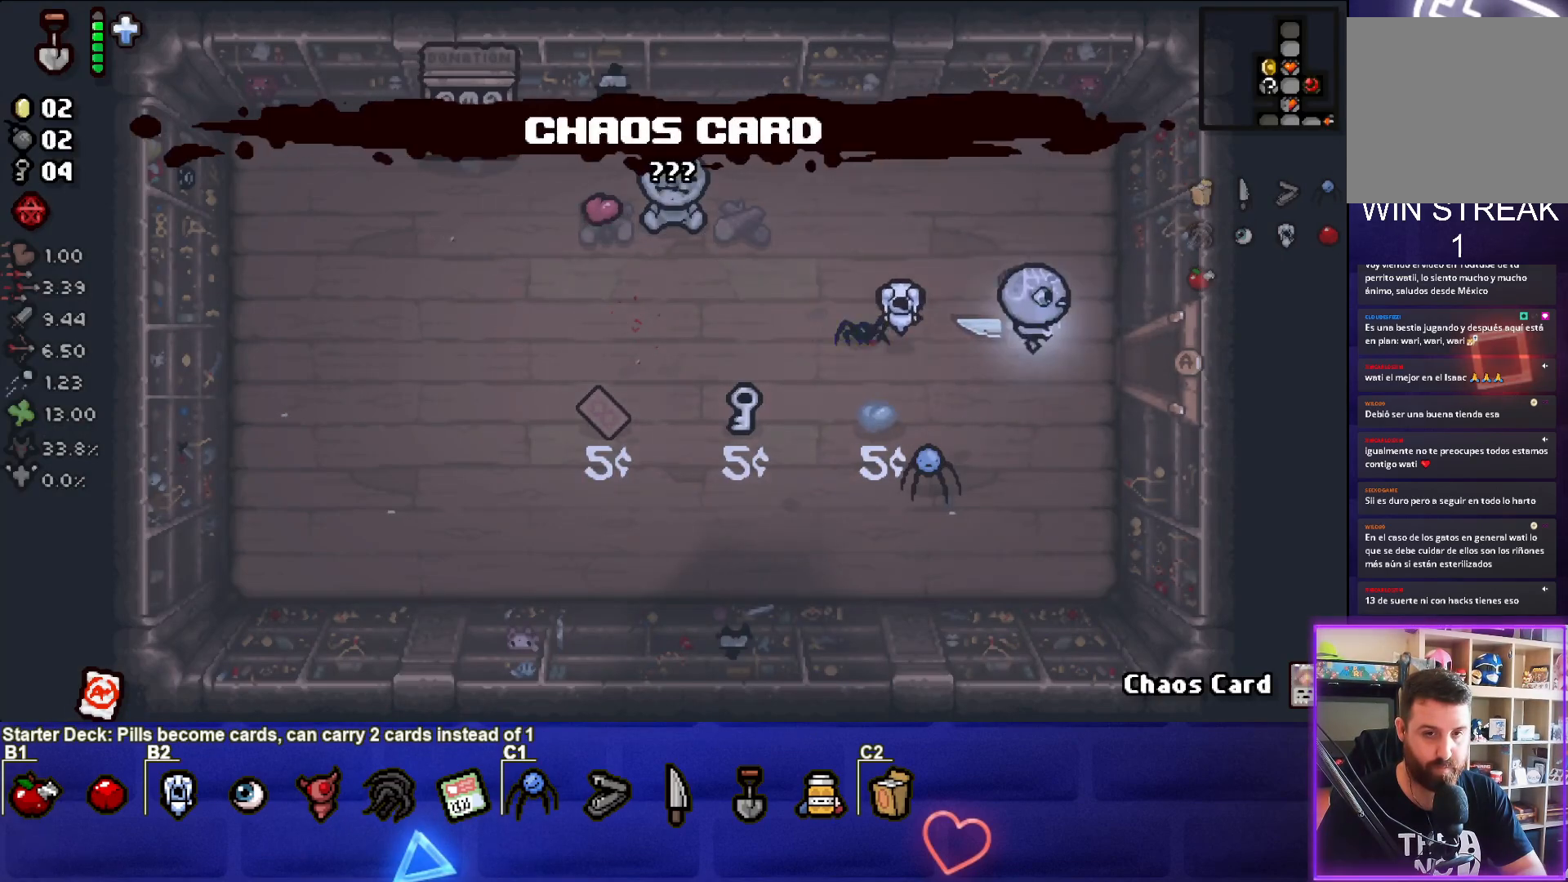
{"buttons": [], "left_stick": "center", "right_stick": "center", "events": [[367, "left_stick", "center"]]}
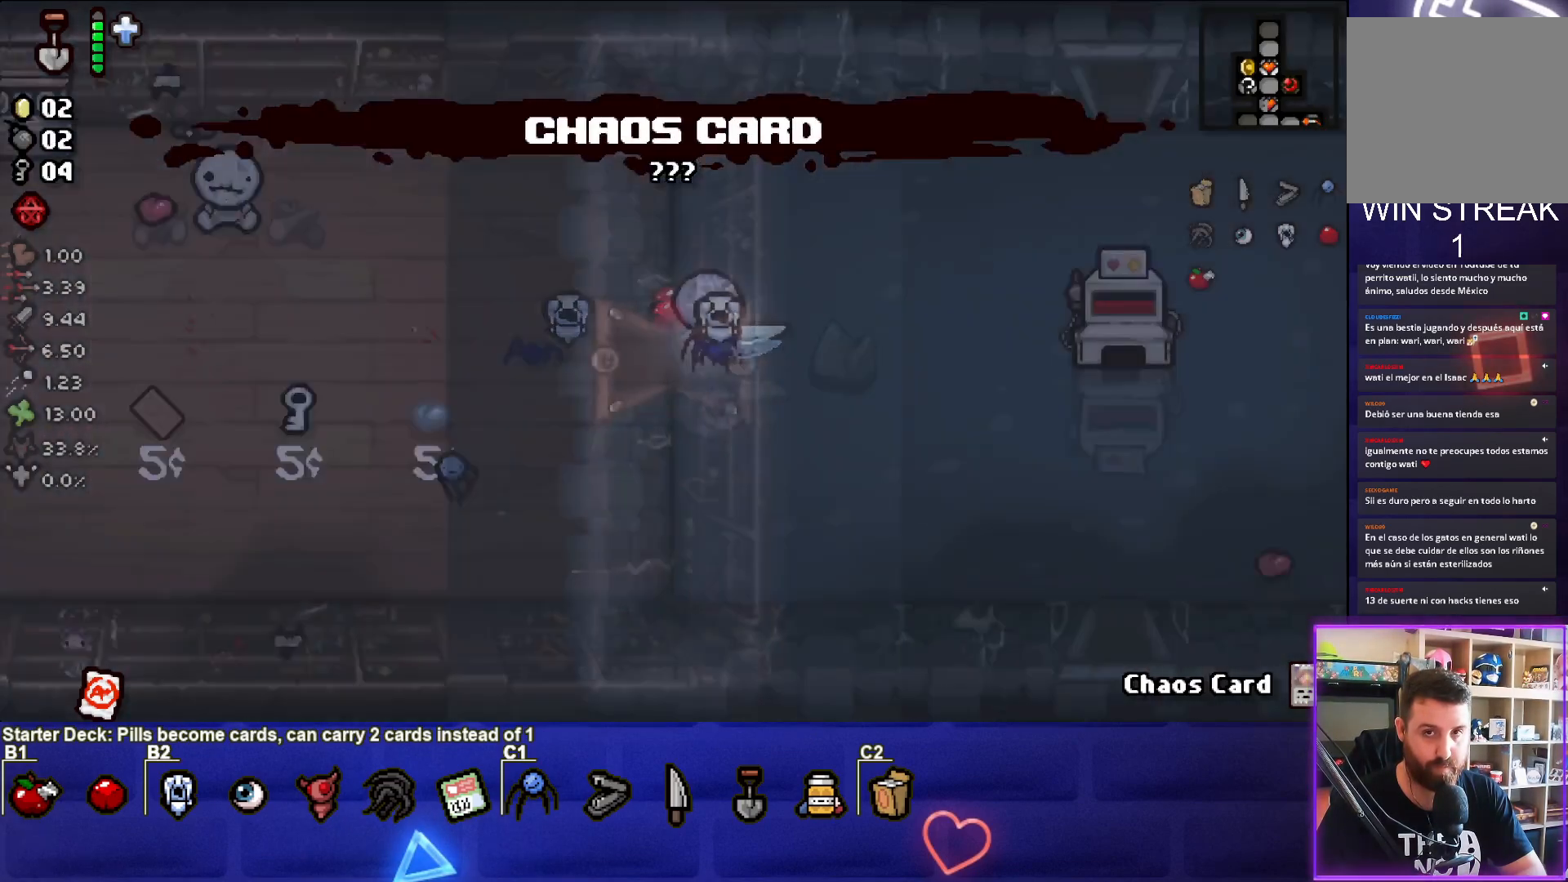
{"buttons": [], "left_stick": "up-right", "right_stick": "center", "events": [[150, "left_stick", "up-right"]]}
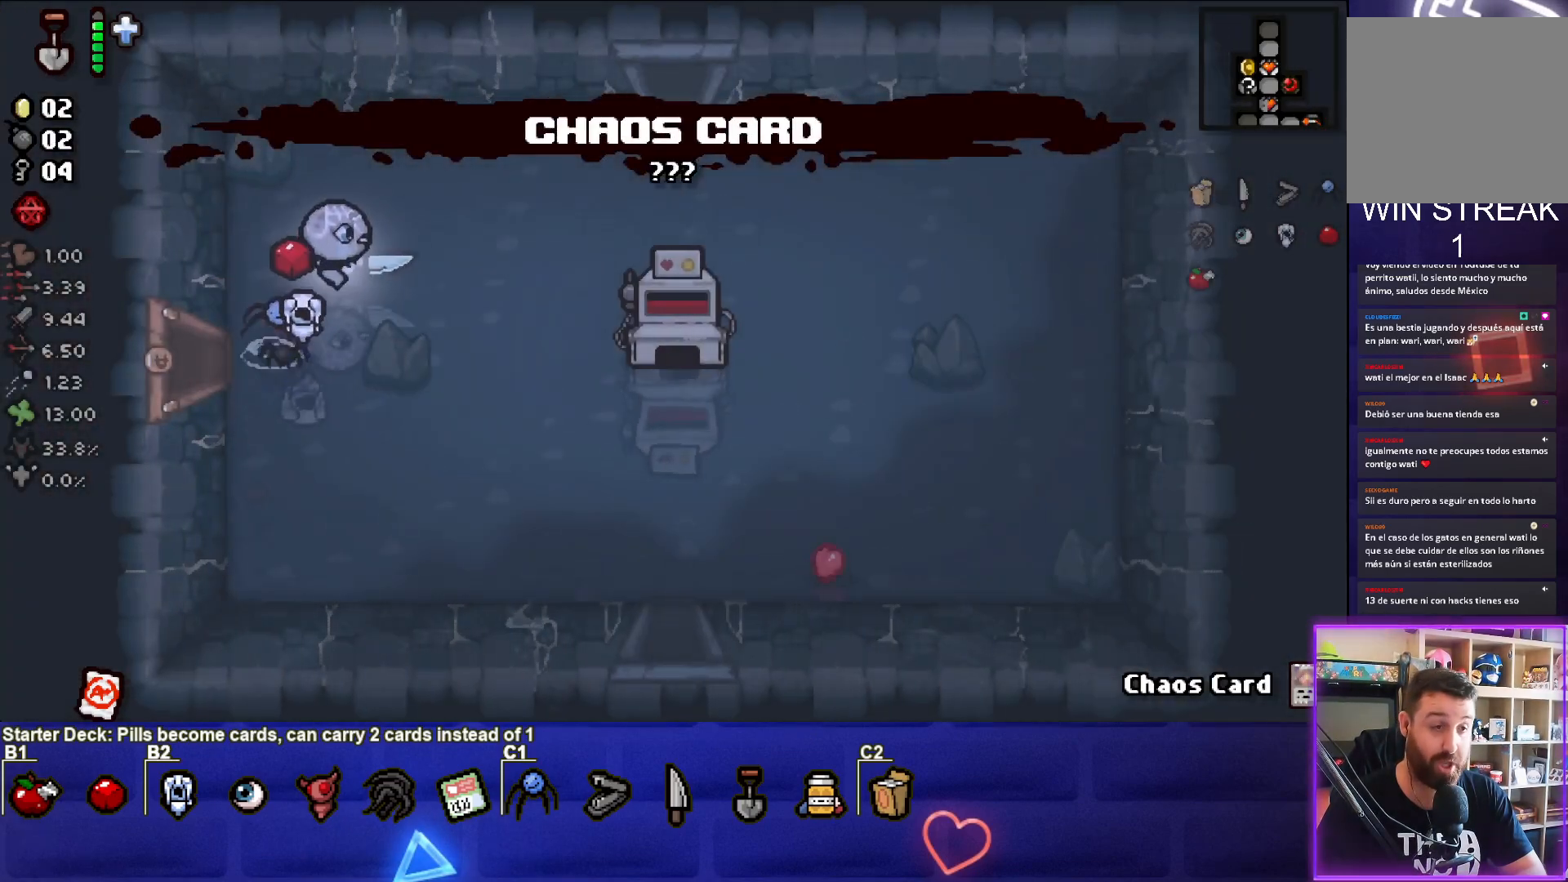
{"buttons": [], "left_stick": "up-right", "right_stick": "center", "events": []}
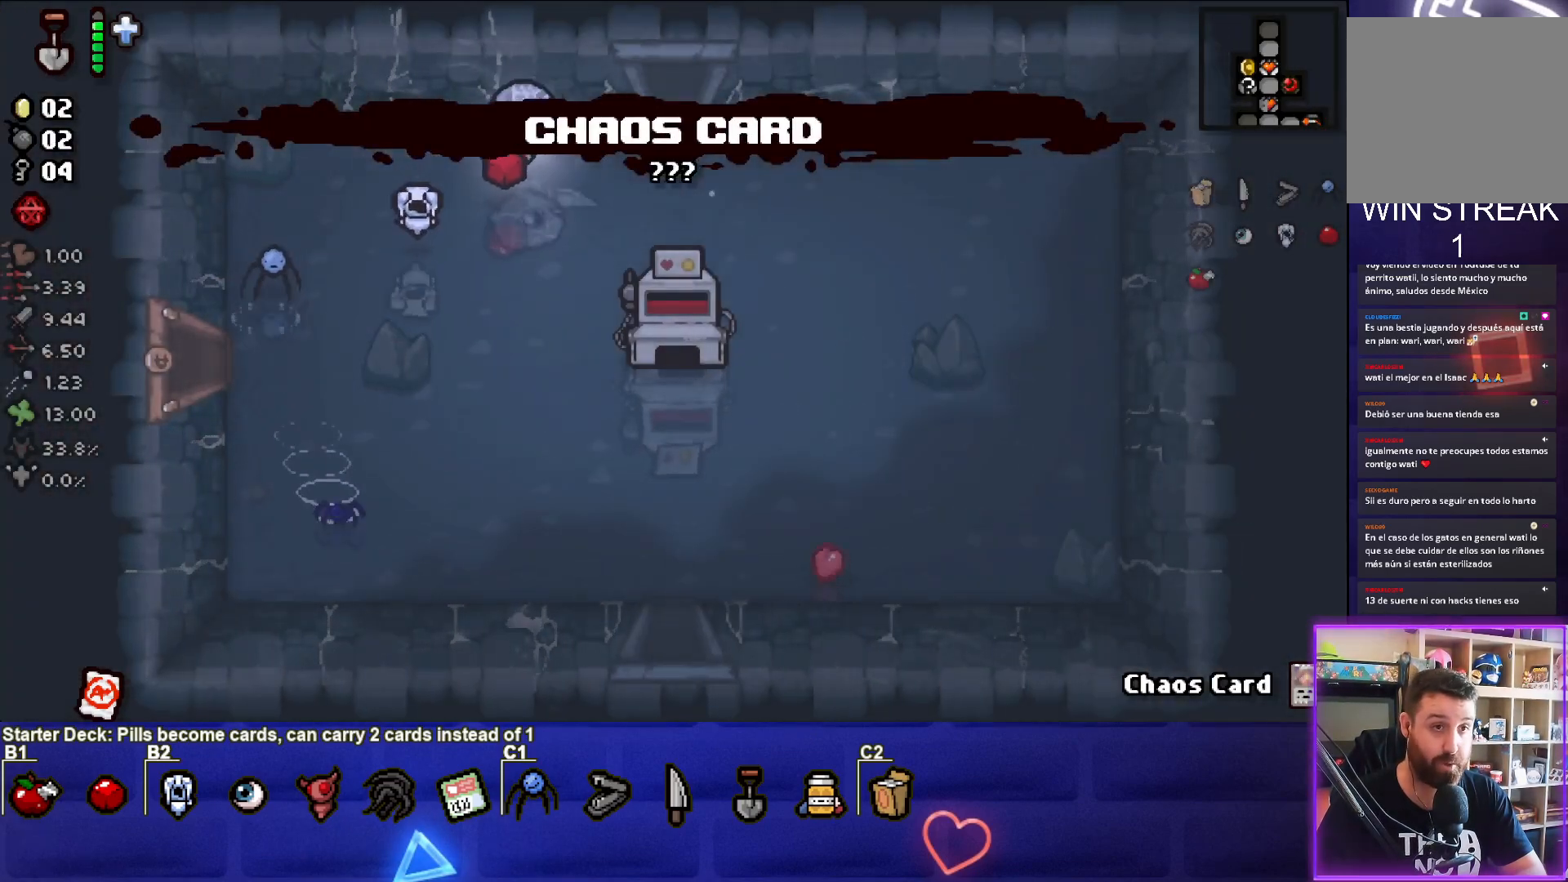
{"buttons": [], "left_stick": "up", "right_stick": "center", "events": [[383, "left_stick", "up"]]}
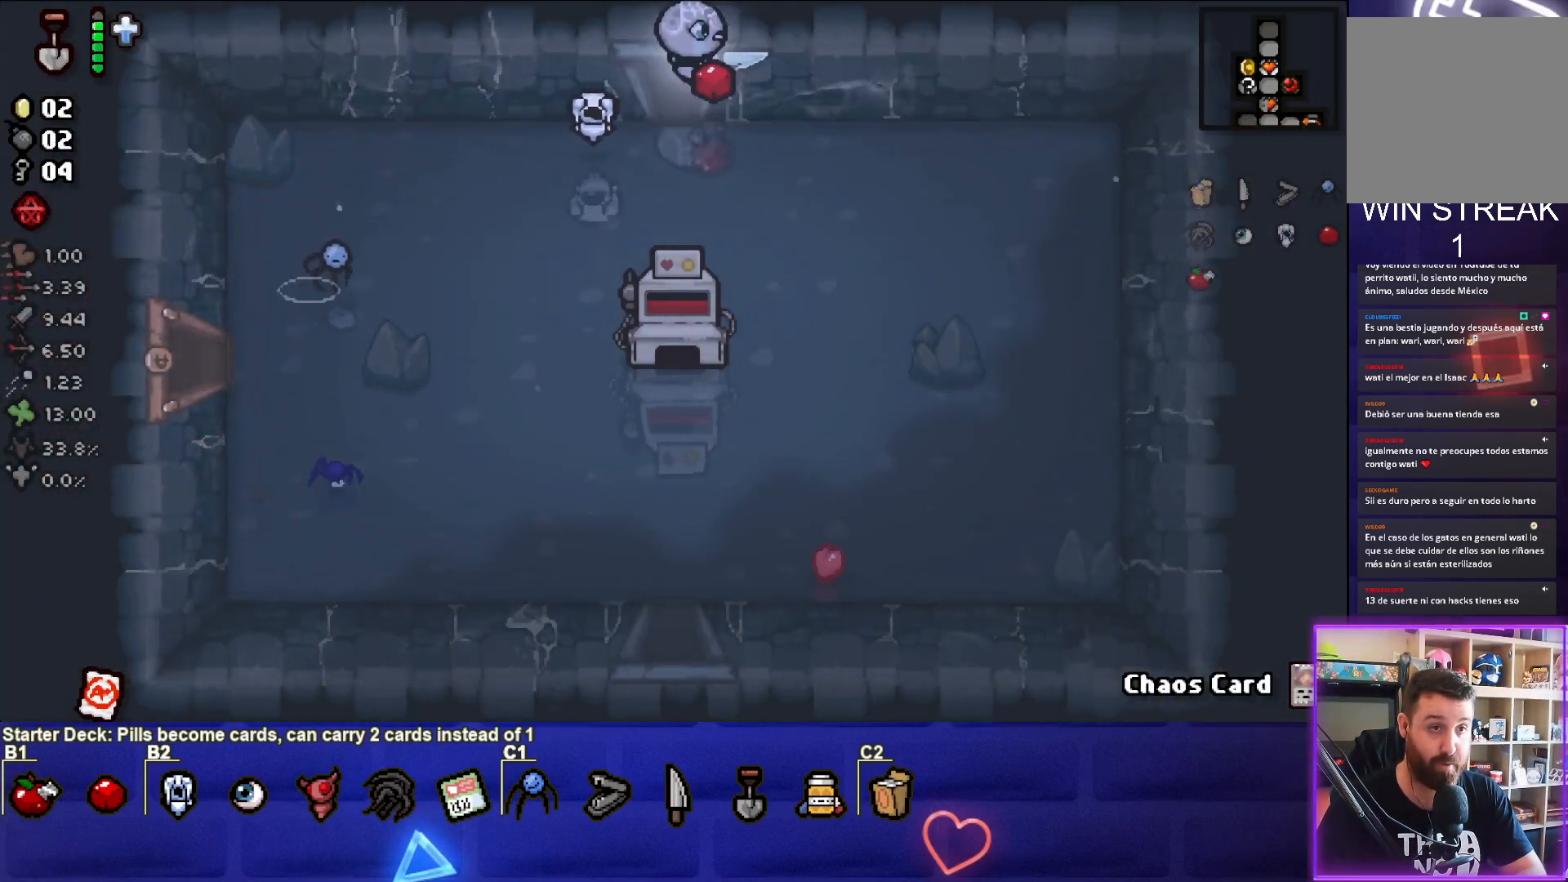
{"buttons": [], "left_stick": "up", "right_stick": "center", "events": [[167, "left_stick", "center"], [383, "left_stick", "up-left"], [500, "left_stick", "up"]]}
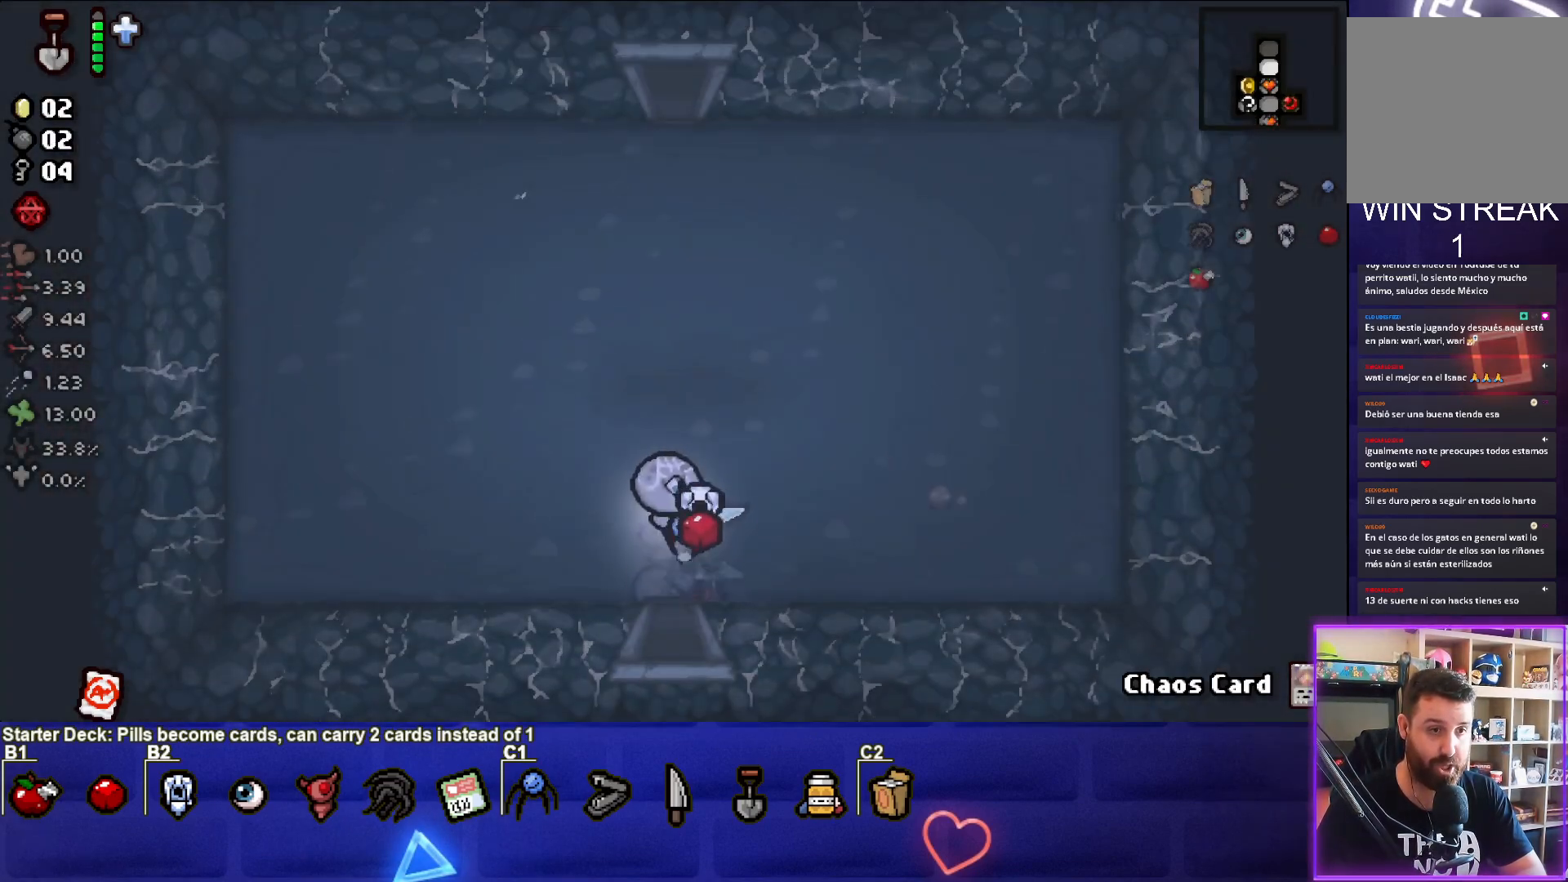
{"buttons": [], "left_stick": "up", "right_stick": "center", "events": []}
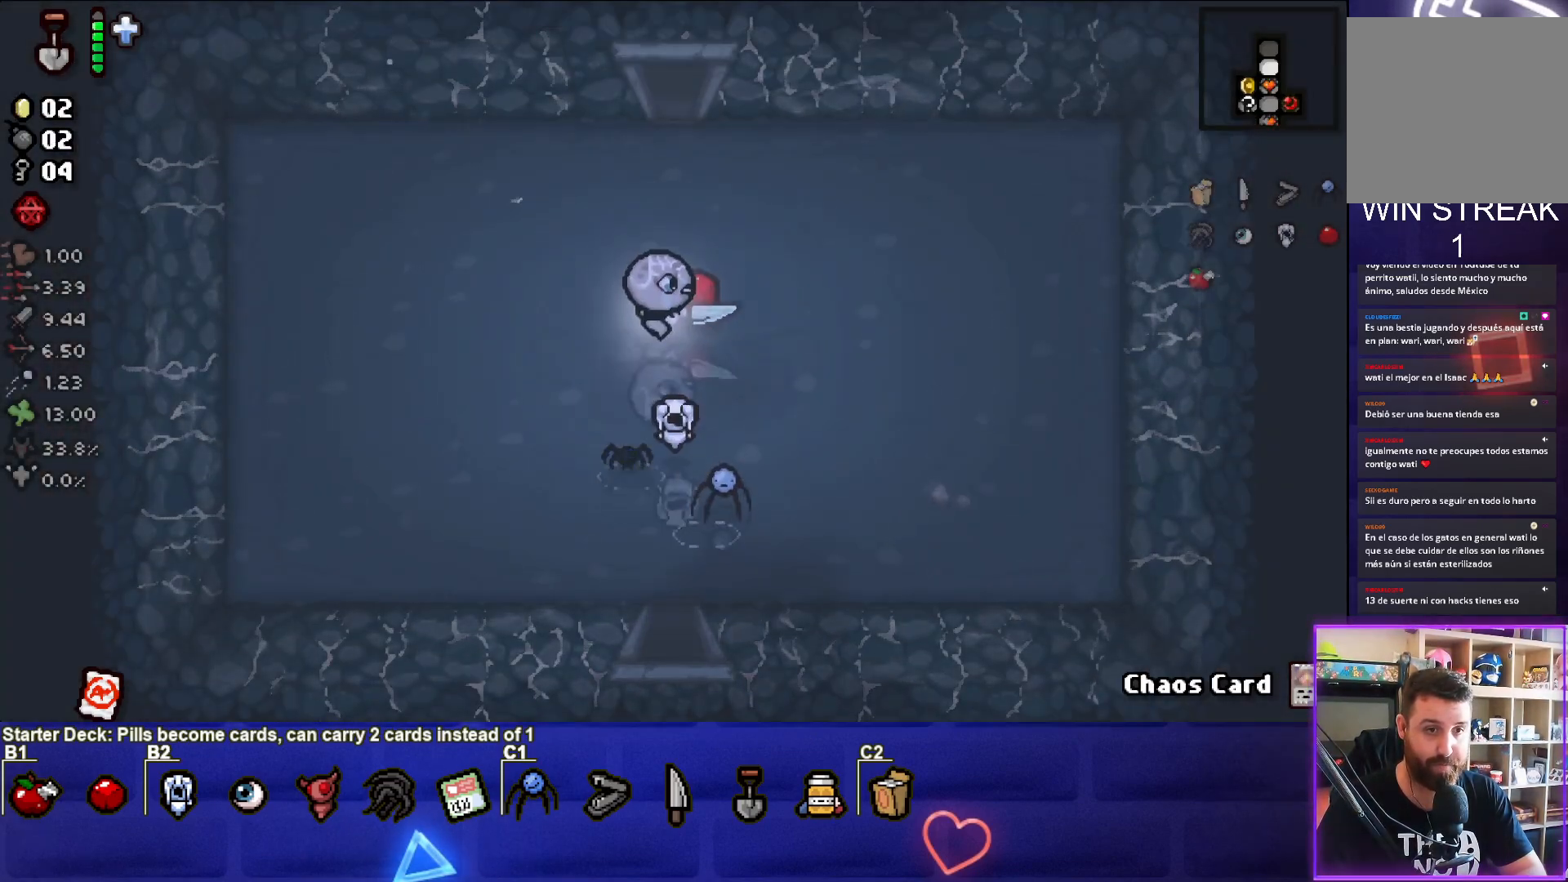
{"buttons": [], "left_stick": "up-right", "right_stick": "center", "events": [[233, "left_stick", "center"], [500, "left_stick", "up-right"]]}